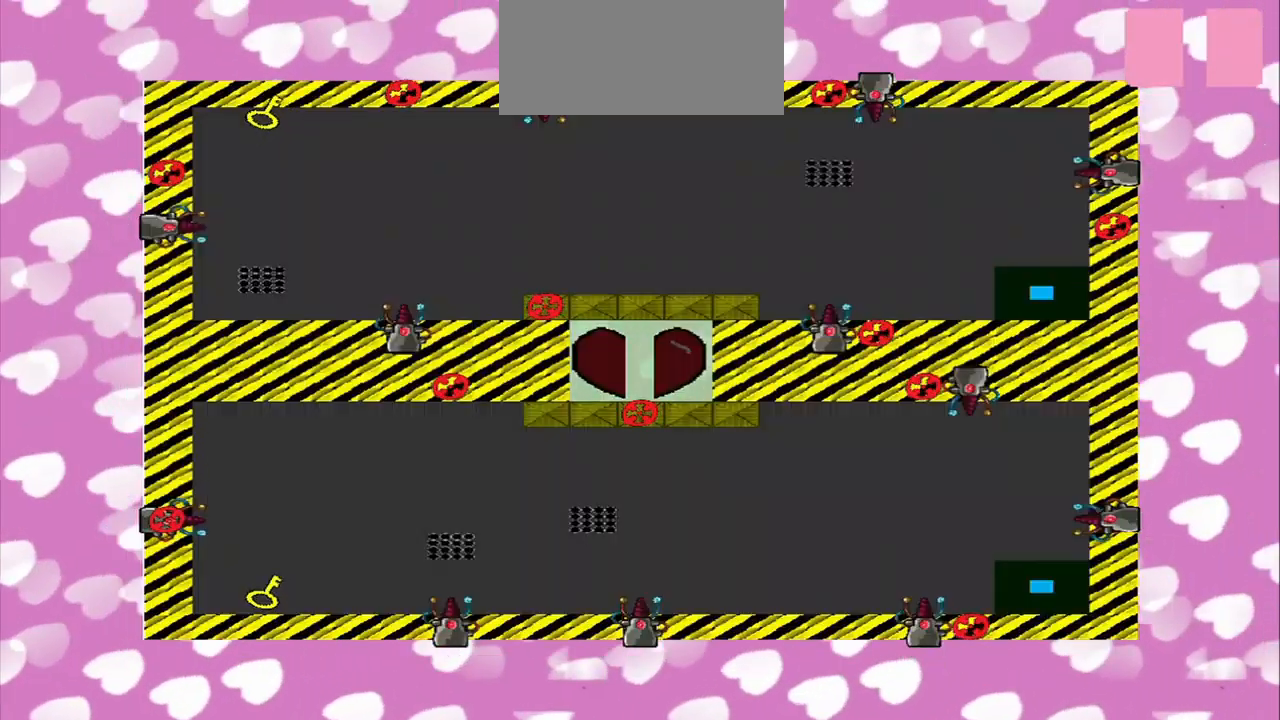
Gameplay with a controller (PlayStation layout); each line is a JSON object with the inputs held at the frame after it. "events" lists button and stick changes between this image and that frame as [ms after this image, input, new state], when the widget could be followed in between. Not read: L3 R3.
{"buttons": [], "left_stick": "center", "right_stick": "center", "events": []}
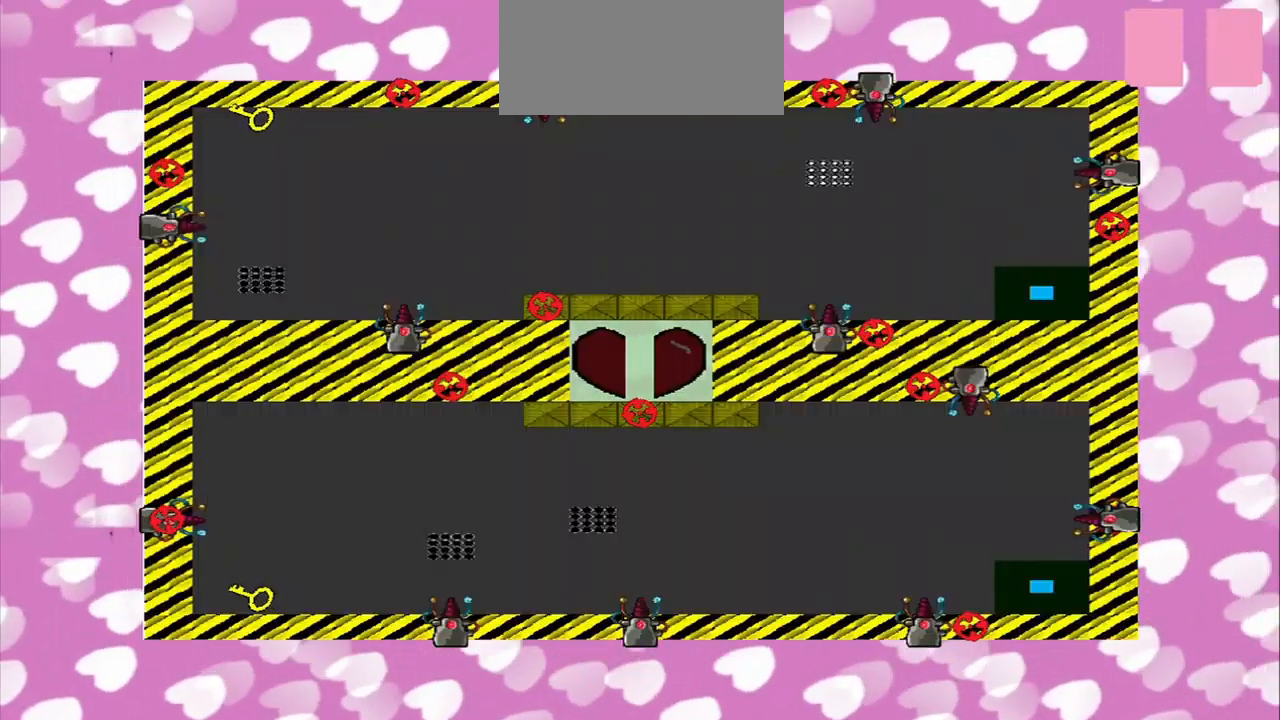
{"buttons": [], "left_stick": "left", "right_stick": "center", "events": [[126, "left_stick", "up-left"], [293, "left_stick", "left"]]}
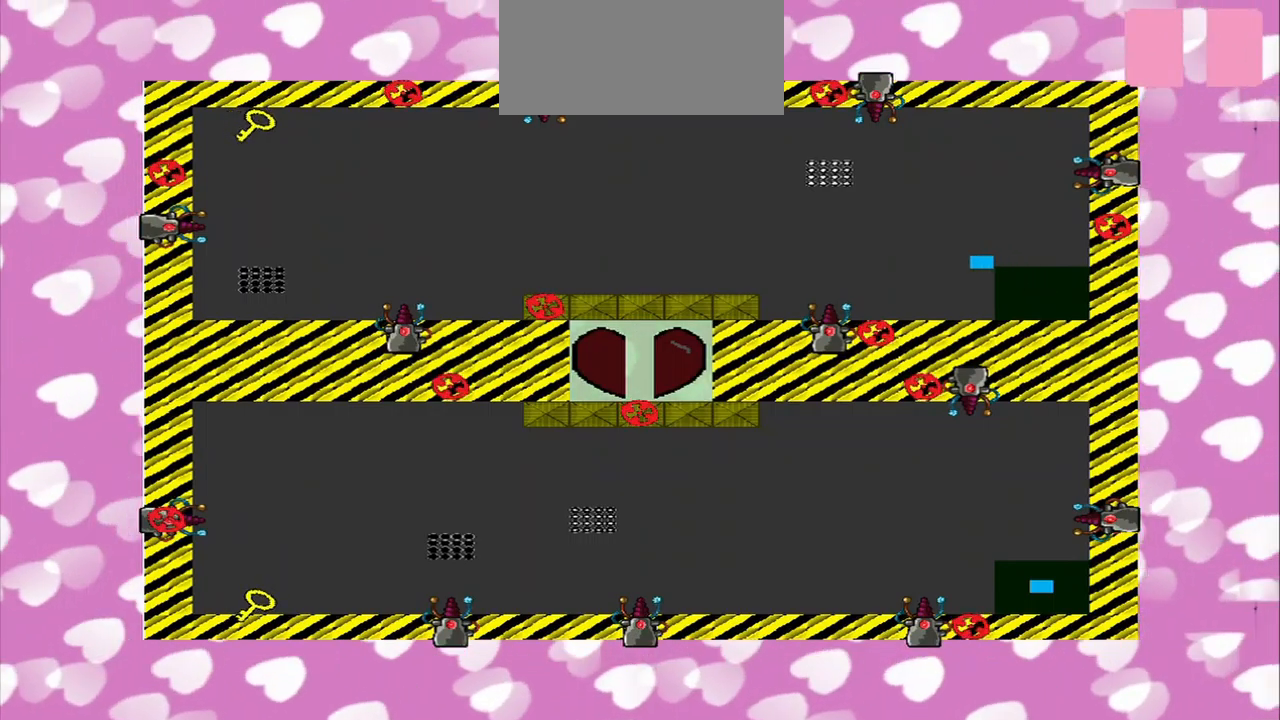
{"buttons": [], "left_stick": "left", "right_stick": "center", "events": [[292, "left_stick", "up-left"], [459, "left_stick", "left"]]}
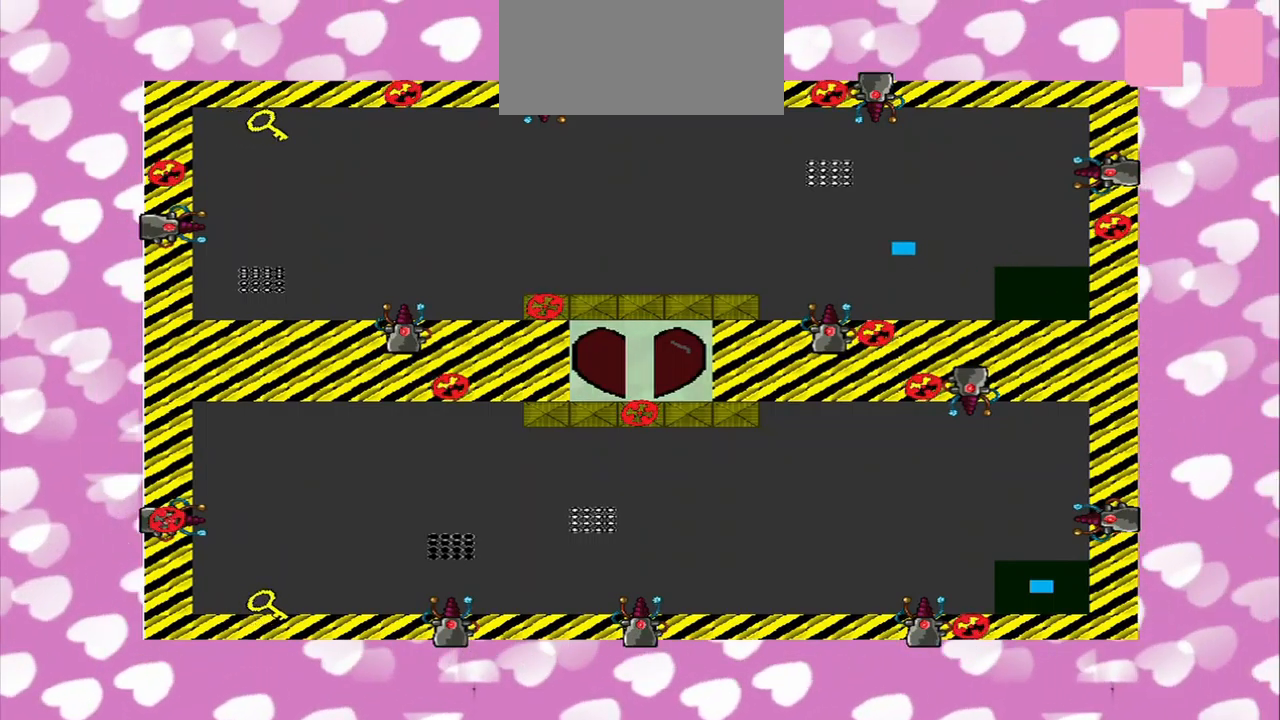
{"buttons": [], "left_stick": "left", "right_stick": "center", "events": [[42, "L2", "down"], [125, "L2", "up"]]}
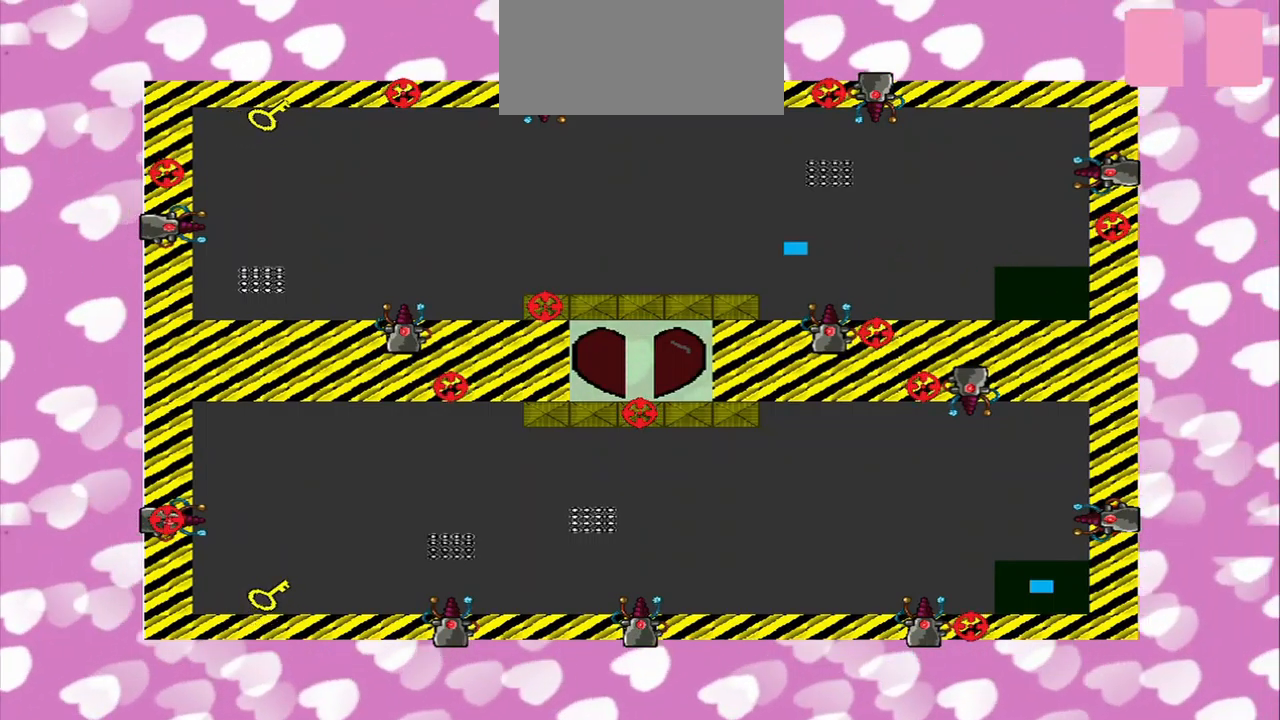
{"buttons": [], "left_stick": "left", "right_stick": "left", "events": [[42, "right_stick", "left"]]}
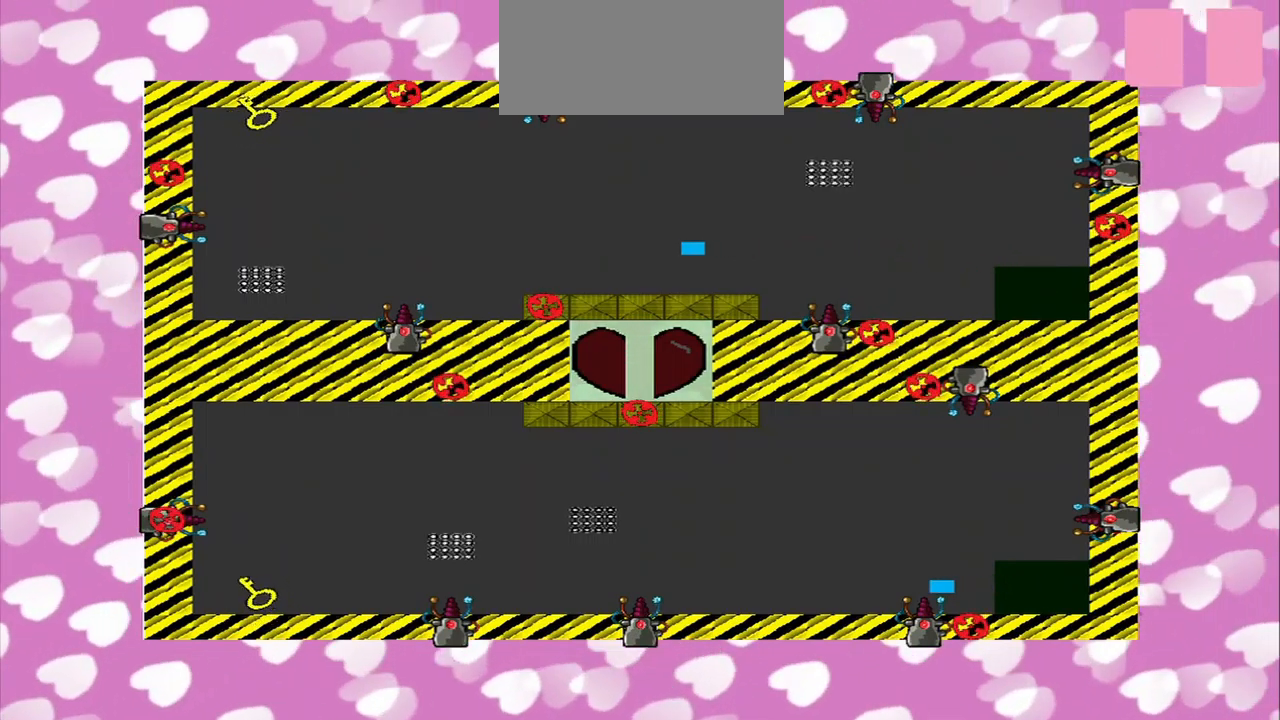
{"buttons": [], "left_stick": "up-left", "right_stick": "center", "events": [[292, "right_stick", "down-left"], [417, "left_stick", "up-left"], [459, "right_stick", "center"]]}
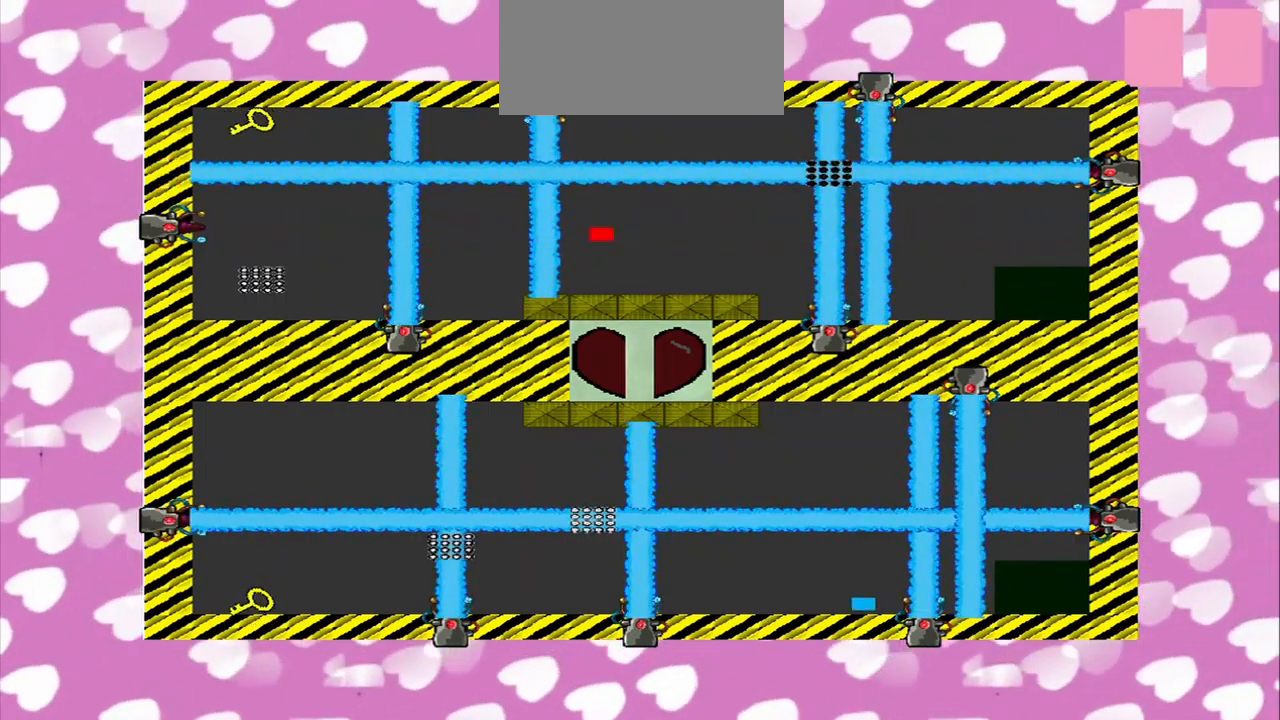
{"buttons": [], "left_stick": "center", "right_stick": "center", "events": [[167, "left_stick", "center"]]}
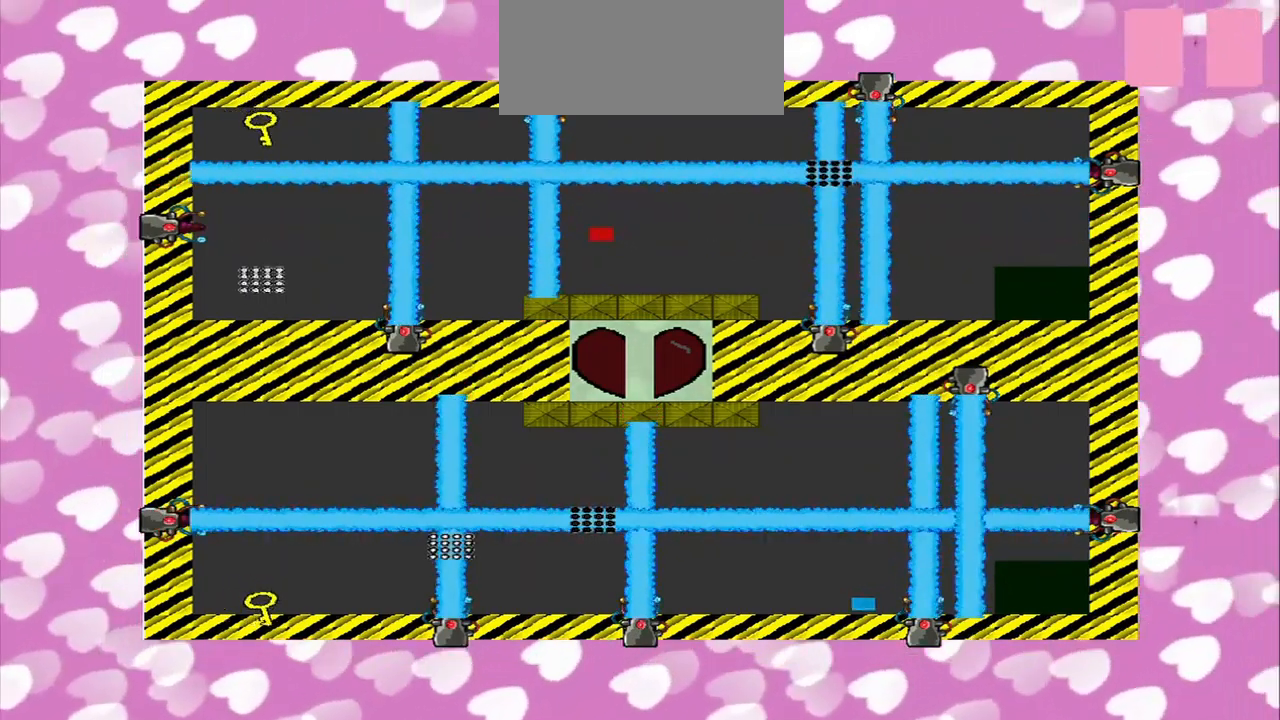
{"buttons": [], "left_stick": "center", "right_stick": "center", "events": []}
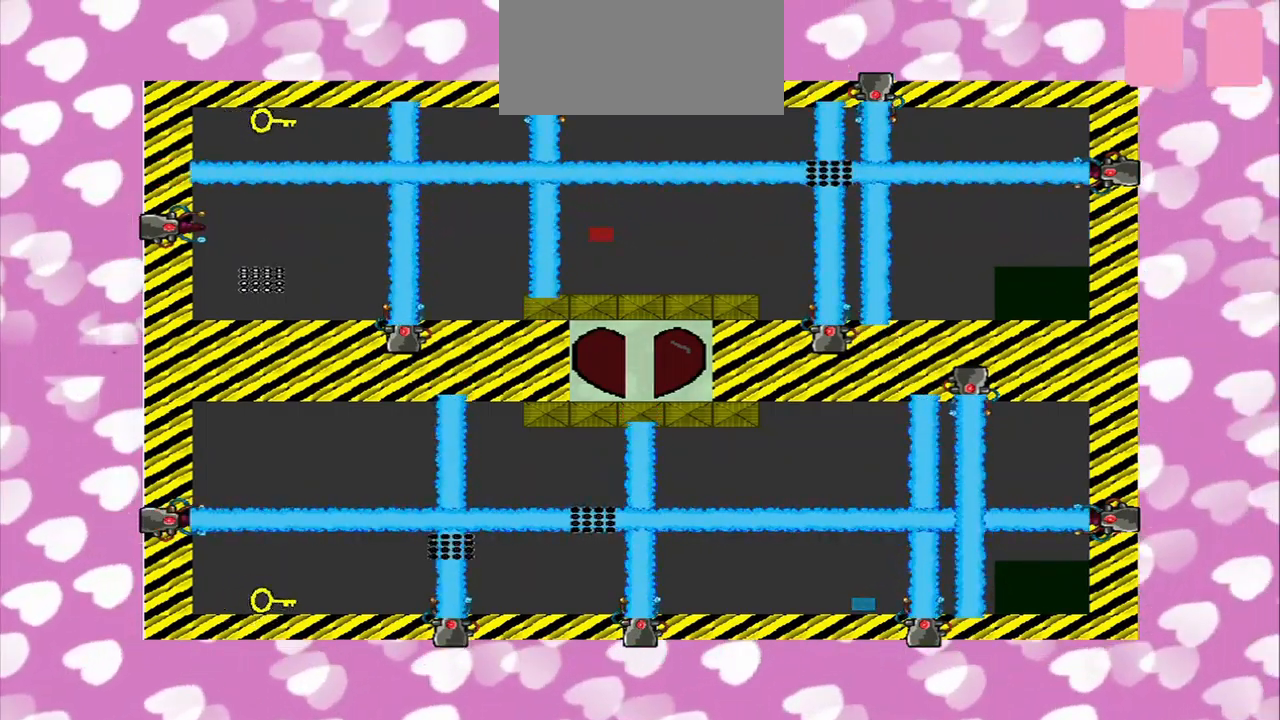
{"buttons": [], "left_stick": "left", "right_stick": "left", "events": [[84, "left_stick", "left"], [250, "right_stick", "left"]]}